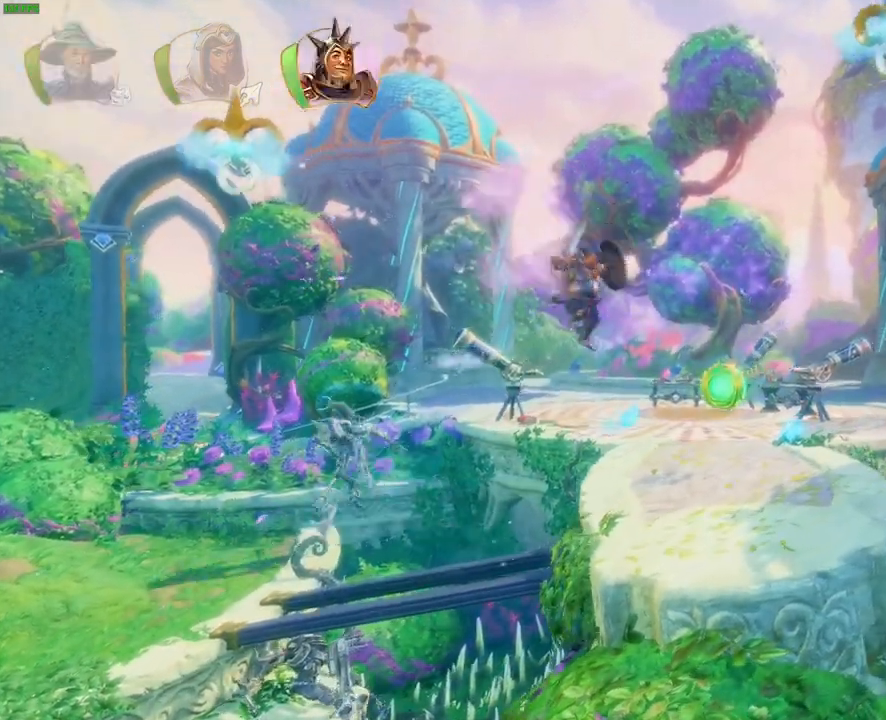
Gameplay with a controller (PlayStation layout); each line is a JSON object with the inputs held at the frame after it (dt_ms = milliseconds from this image to that frame). "button_events" lists button changes between this image and that frame as [ms after this image, input, new state], when the widget could be followed in between (sticks are given only as held states). Not read: DPAD_RIGHT DPAD_UP HOME L1 L3 R3.
{"dt_ms": 500, "buttons": [], "left_stick": "up-right", "right_stick": "center", "button_events": [[200, "TRIANGLE", "down"], [300, "TRIANGLE", "up"]]}
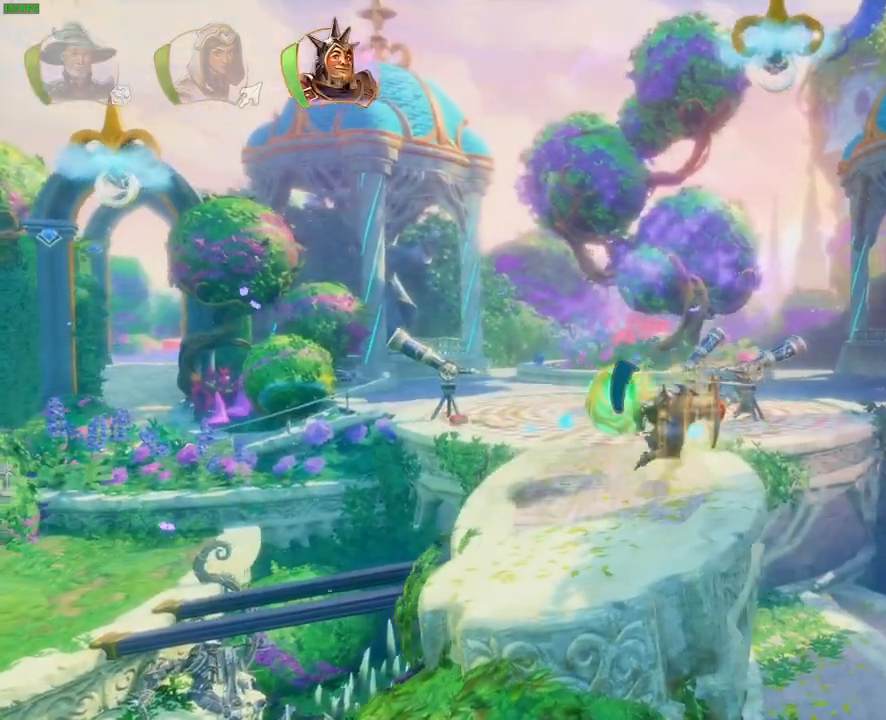
{"dt_ms": 500, "buttons": [], "left_stick": "up-right", "right_stick": "center", "button_events": []}
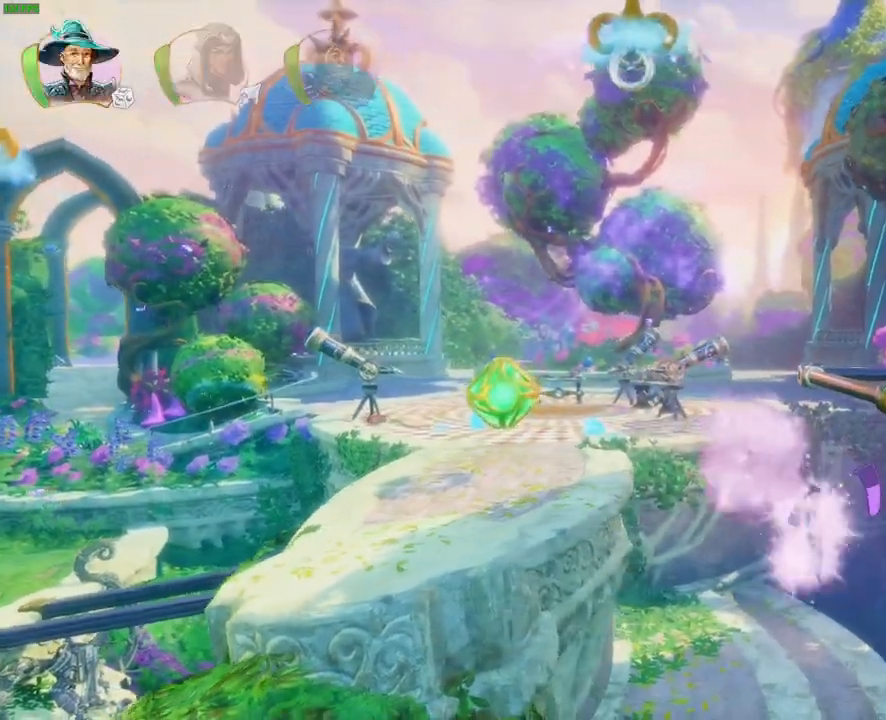
{"dt_ms": 500, "buttons": ["R2"], "left_stick": "center", "right_stick": "center", "button_events": [[83, "SQUARE", "down"], [150, "SQUARE", "up"], [350, "SQUARE", "down"], [433, "SQUARE", "up"], [483, "R2", "down"]]}
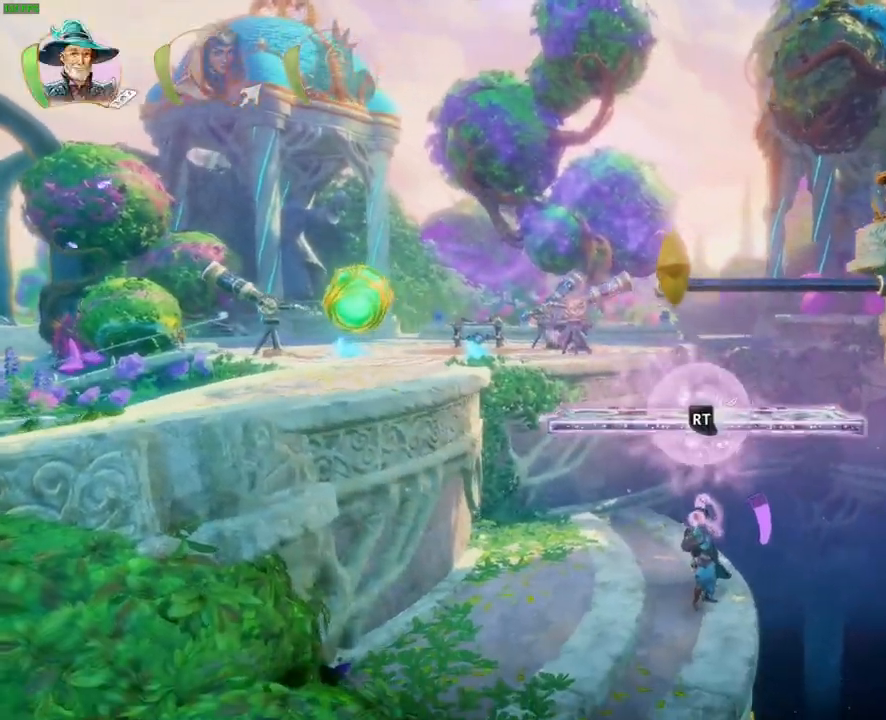
{"dt_ms": 1000, "buttons": ["R2"], "left_stick": "center", "right_stick": "down-right", "button_events": []}
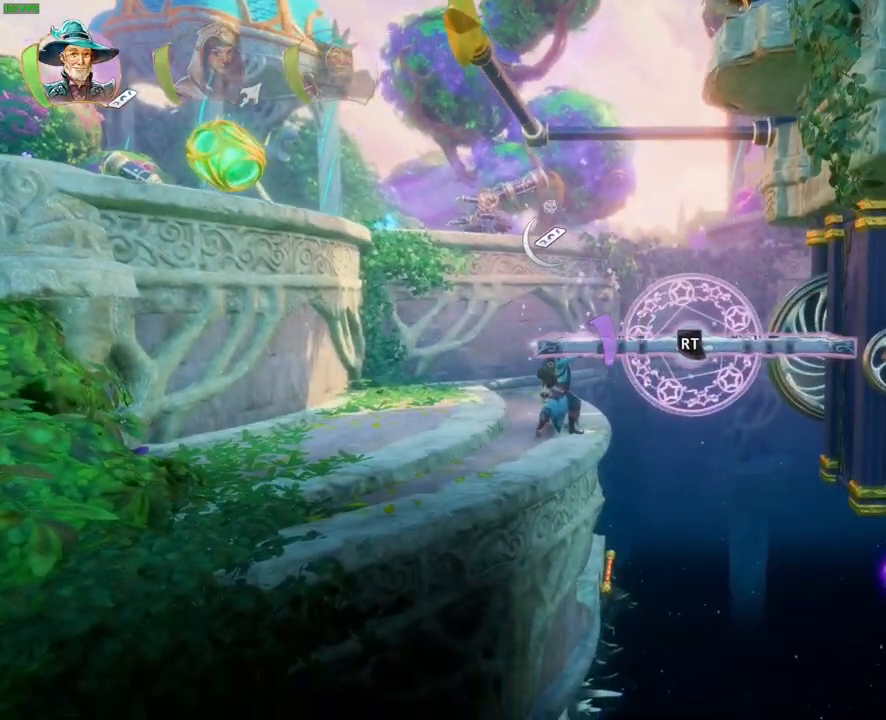
{"dt_ms": 500, "buttons": ["R2"], "left_stick": "center", "right_stick": "center", "button_events": []}
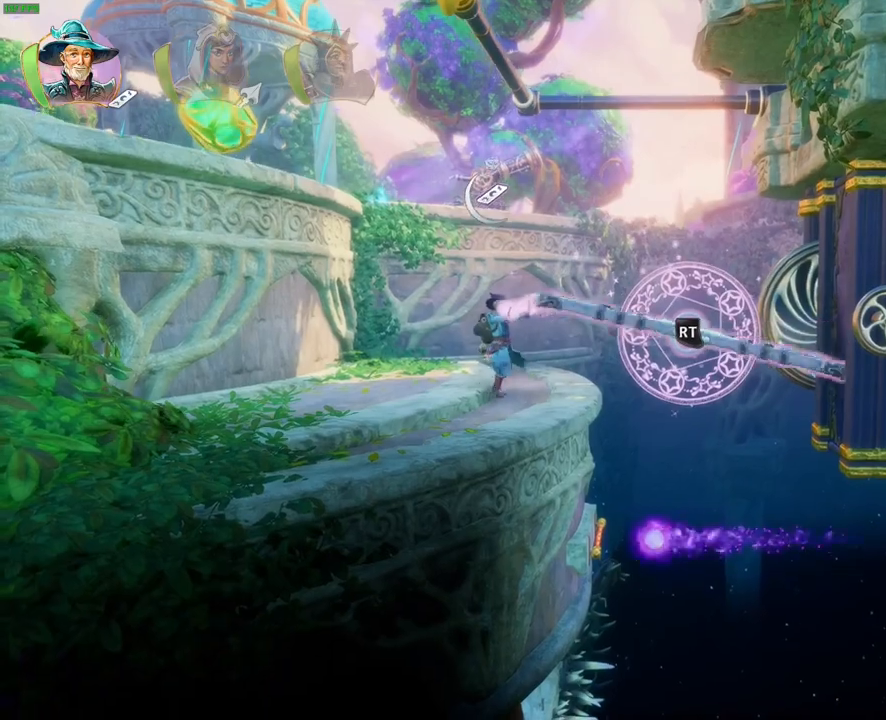
{"dt_ms": 500, "buttons": ["R2", "DPAD_LEFT"], "left_stick": "center", "right_stick": "down", "button_events": [[467, "DPAD_LEFT", "down"]]}
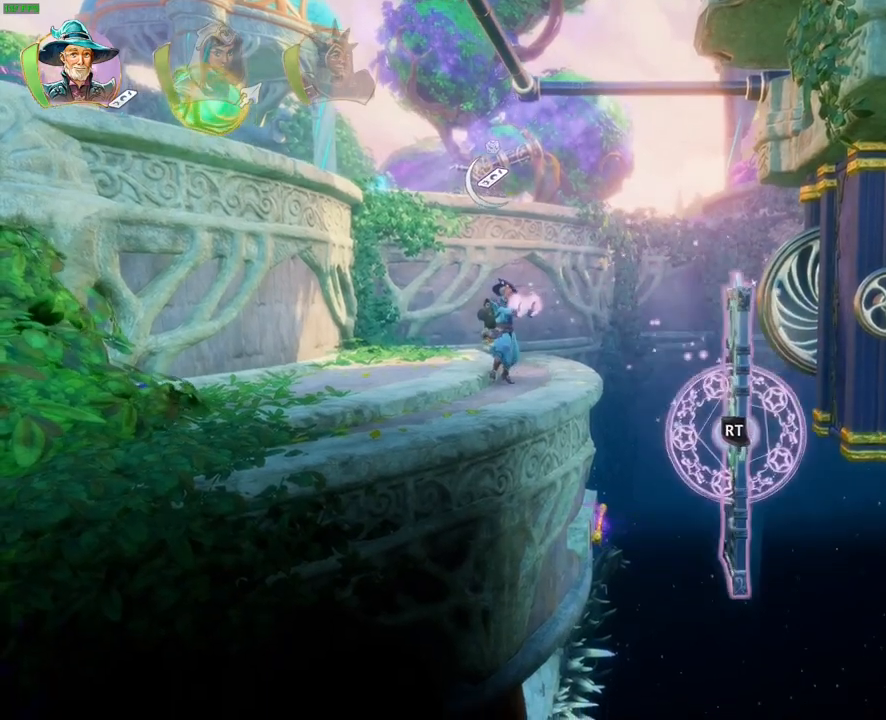
{"dt_ms": 500, "buttons": ["R2"], "left_stick": "center", "right_stick": "down", "button_events": [[67, "DPAD_LEFT", "up"], [183, "DPAD_LEFT", "down"], [267, "DPAD_LEFT", "up"]]}
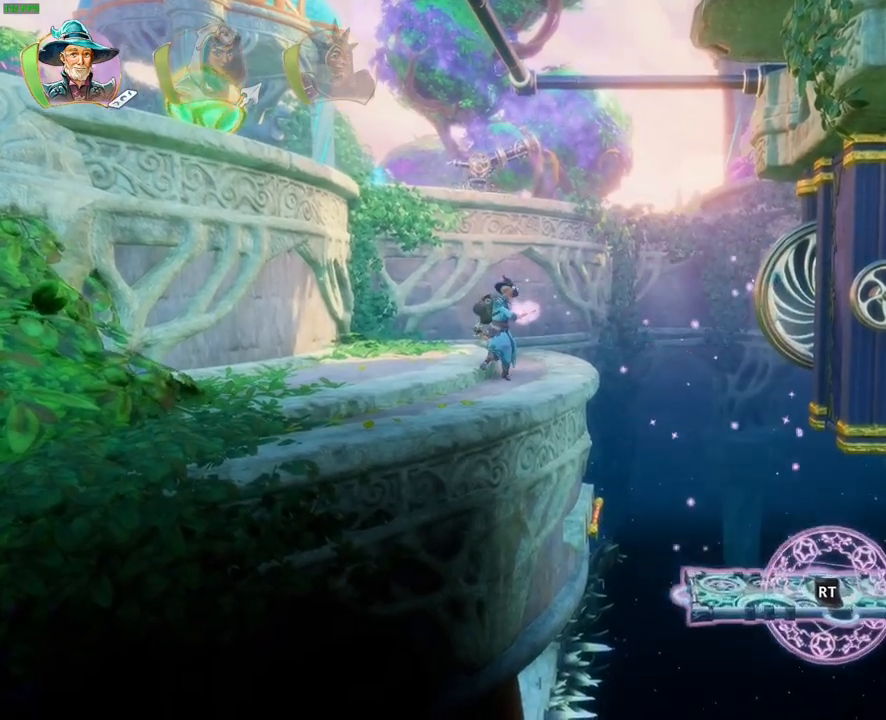
{"dt_ms": 1000, "buttons": ["CROSS"], "left_stick": "up-right", "right_stick": "center", "button_events": [[700, "R2", "up"], [900, "CROSS", "down"]]}
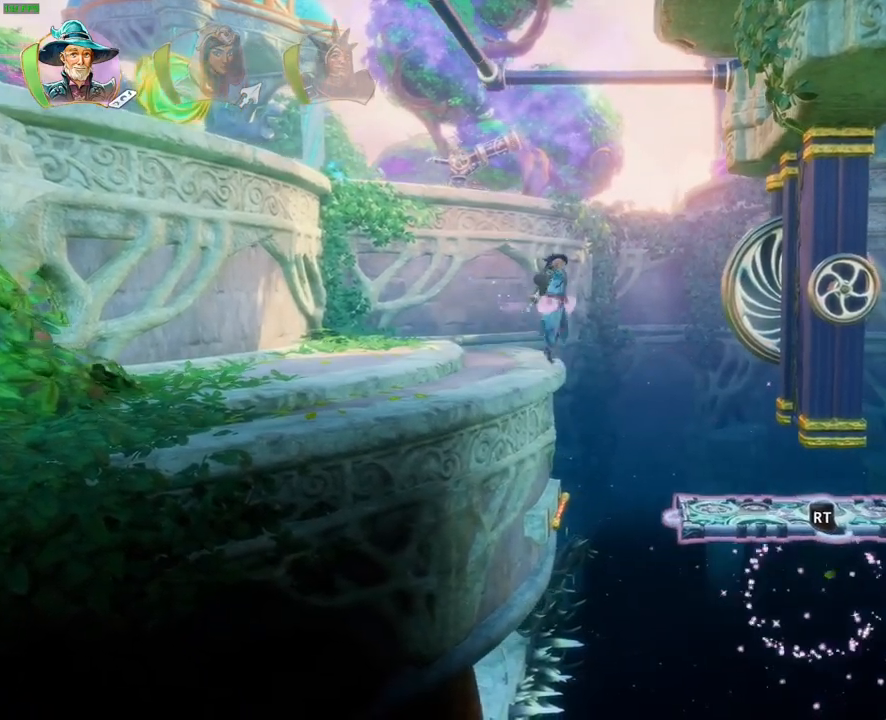
{"dt_ms": 500, "buttons": [], "left_stick": "up-right", "right_stick": "center", "button_events": [[233, "CROSS", "up"], [283, "R1", "down"], [367, "R1", "up"]]}
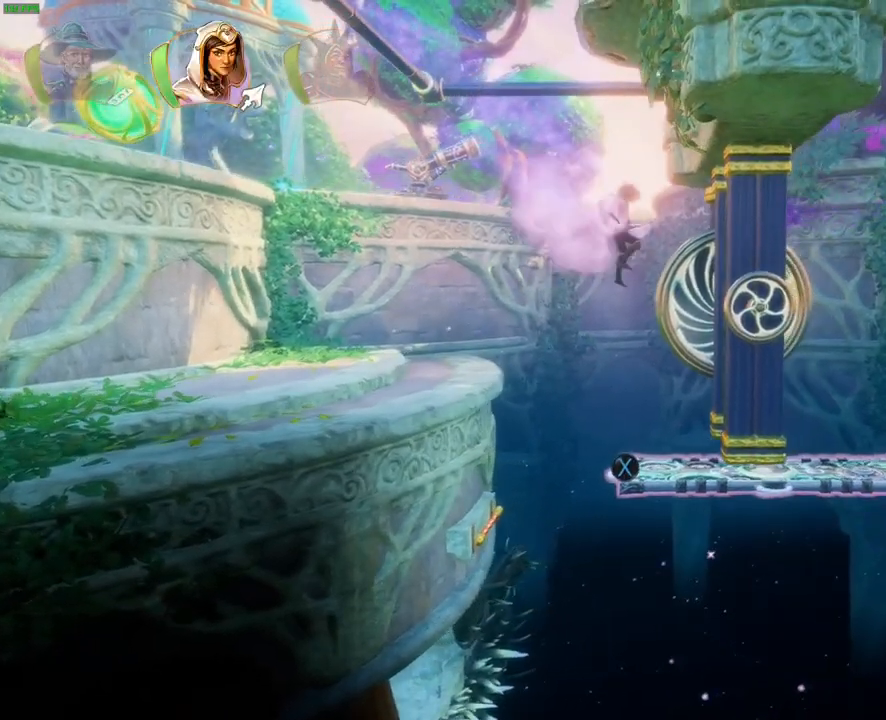
{"dt_ms": 1000, "buttons": ["TRIANGLE"], "left_stick": "up-right", "right_stick": "center", "button_events": [[683, "CROSS", "down"], [900, "CROSS", "up"], [950, "TRIANGLE", "down"]]}
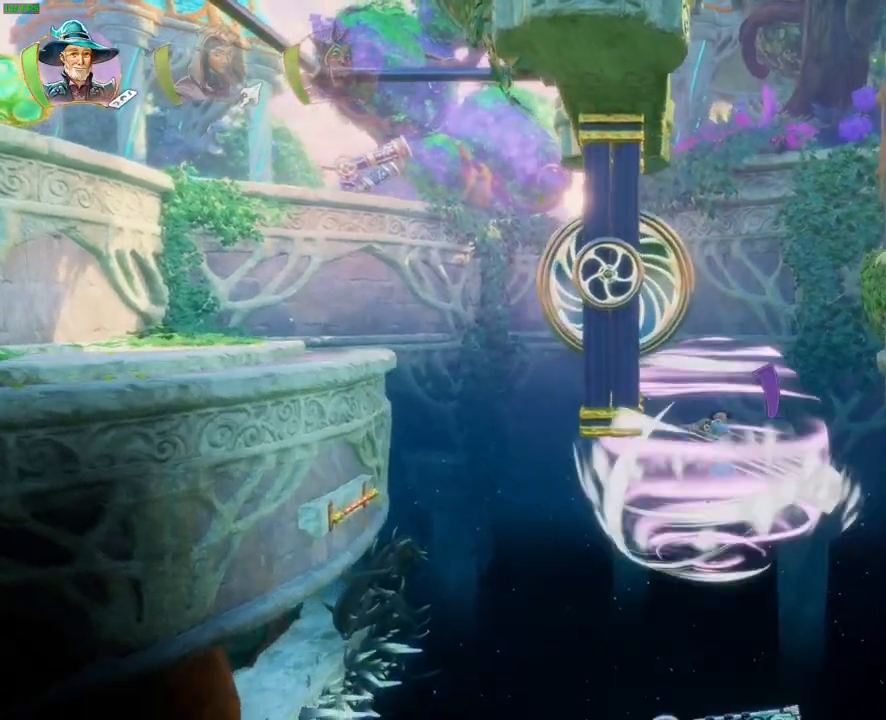
{"dt_ms": 1000, "buttons": ["R1"], "left_stick": "up-right", "right_stick": "center", "button_events": [[33, "TRIANGLE", "up"], [100, "CROSS", "down"], [183, "CROSS", "up"], [233, "CROSS", "down"], [333, "CROSS", "up"], [383, "CROSS", "down"], [467, "CROSS", "up"], [517, "CROSS", "down"], [733, "R1", "down"], [783, "CROSS", "up"]]}
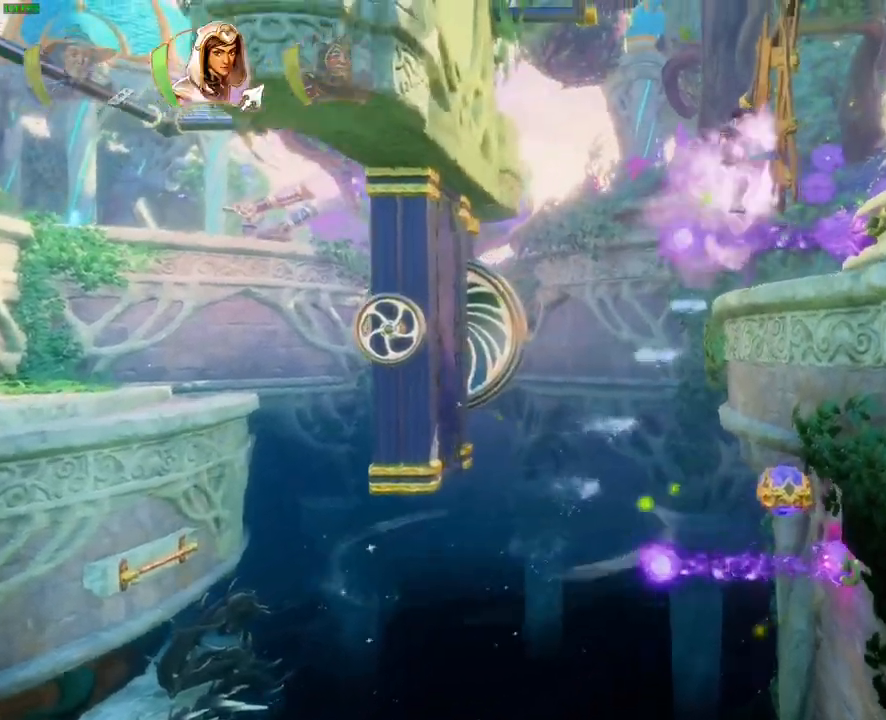
{"dt_ms": 500, "buttons": ["CROSS"], "left_stick": "up-right", "right_stick": "center", "button_events": [[83, "R1", "up"], [500, "CROSS", "down"]]}